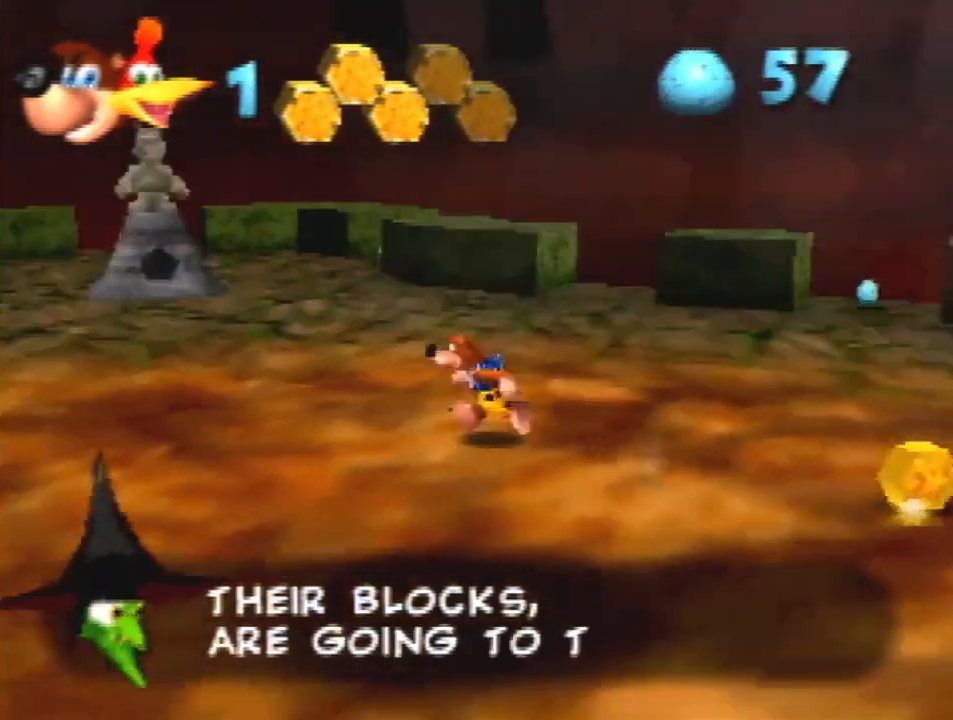
Gameplay with a controller (Nintendo layout); each line is a JSON object with the inputs held at the frame after it. "events" lists button and stick changes between this image and that frame as [ms after this image, input, new state], when the widget could be followed in between. Not read: L3 R3.
{"buttons": ["R1"], "left_stick": "up", "events": [[133, "left_stick", "up-left"], [300, "R1", "down"], [300, "left_stick", "up"]]}
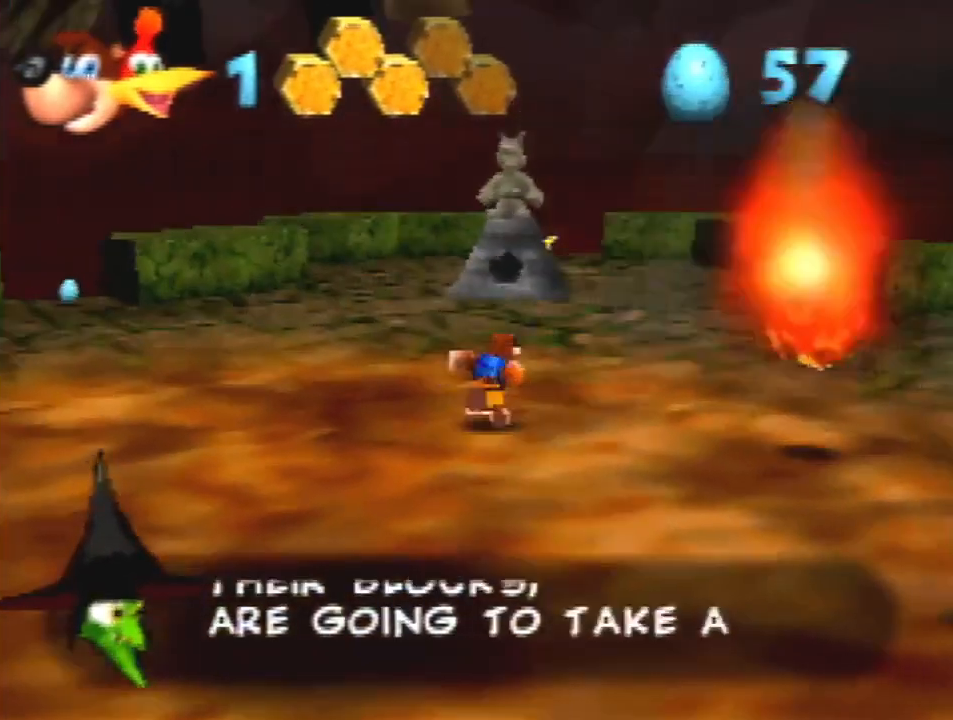
{"buttons": ["R1", "Z"], "left_stick": "up", "events": [[100, "Z", "down"], [200, "C_UP", "down"], [300, "C_UP", "up"], [367, "C_UP", "down"], [467, "C_UP", "up"]]}
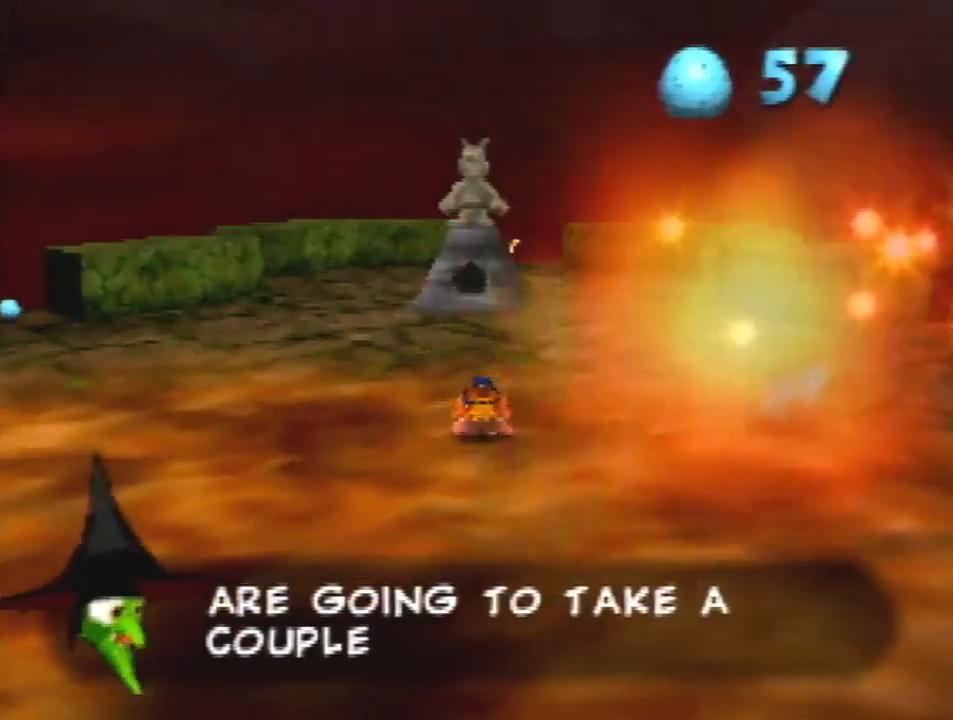
{"buttons": ["R1", "Z"], "left_stick": "up", "events": [[67, "C_UP", "down"], [167, "C_UP", "up"], [233, "C_UP", "down"], [333, "C_UP", "up"], [433, "C_UP", "down"], [500, "C_UP", "up"]]}
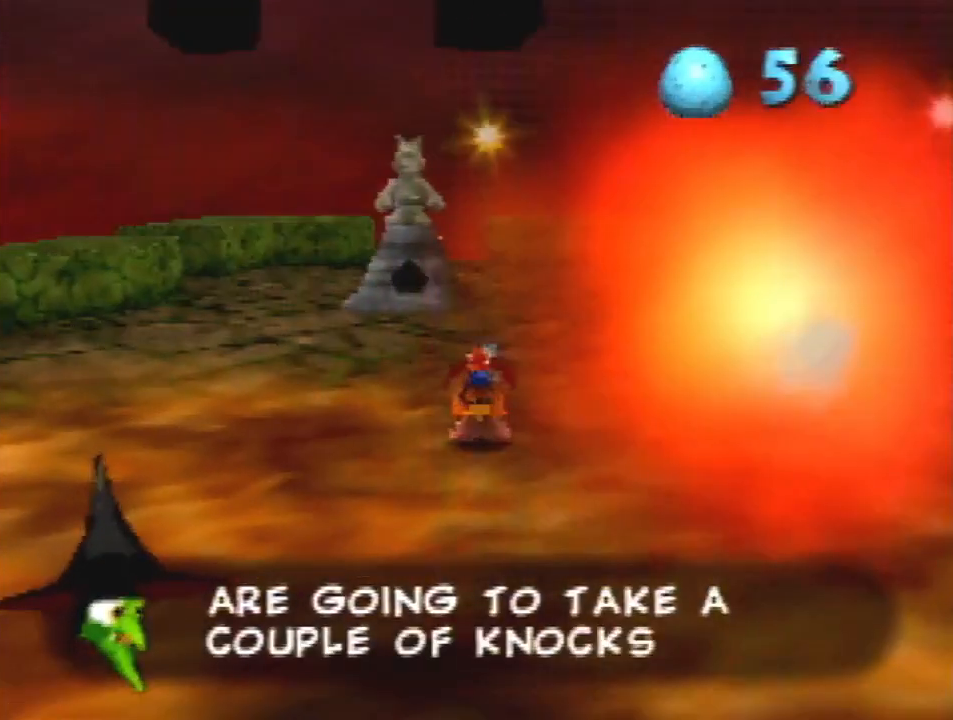
{"buttons": ["R1", "Z", "C_UP"], "left_stick": "up", "events": [[67, "C_UP", "down"], [200, "C_UP", "up"], [267, "C_UP", "down"], [367, "C_UP", "up"], [433, "C_UP", "down"]]}
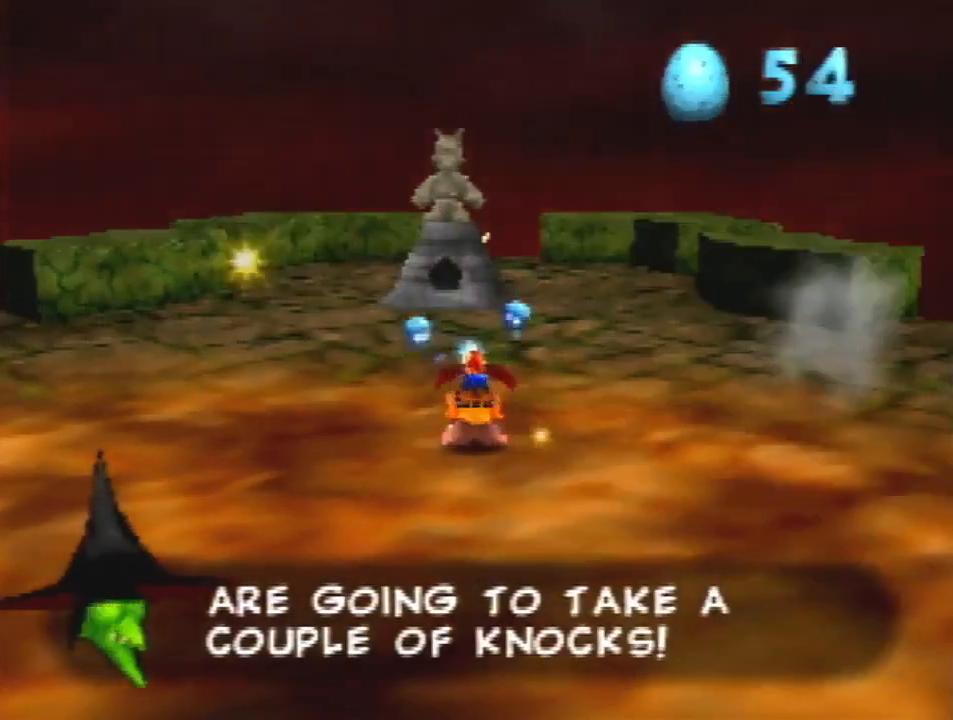
{"buttons": ["R1", "Z", "C_UP"], "left_stick": "up", "events": [[33, "C_UP", "up"], [133, "C_UP", "down"], [233, "C_UP", "up"], [267, "C_UP", "down"], [367, "C_UP", "up"], [467, "C_UP", "down"]]}
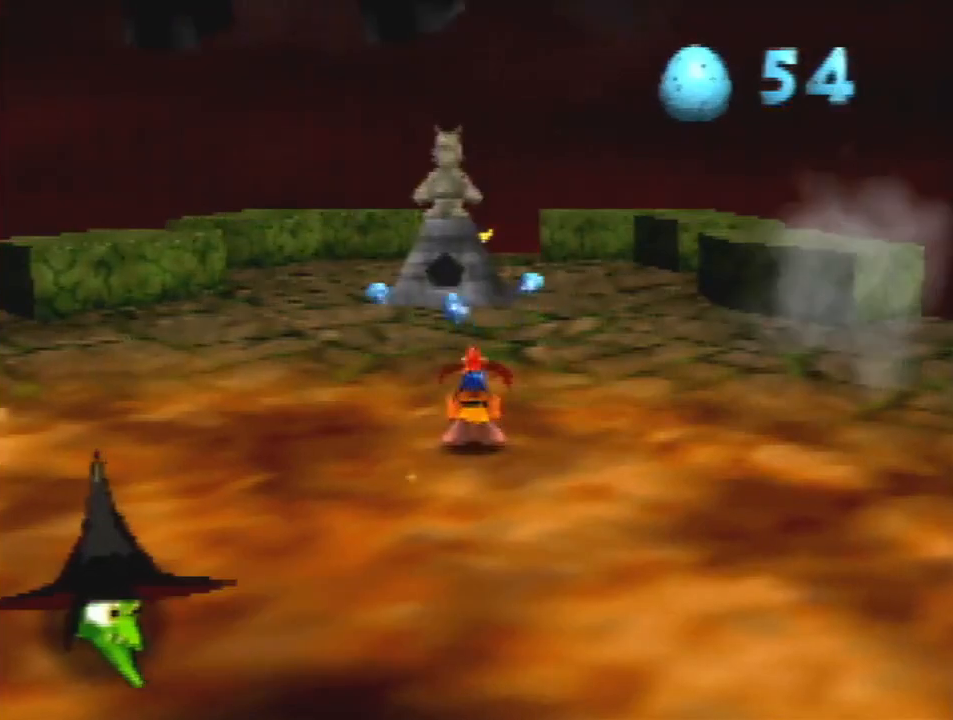
{"buttons": ["Z"], "left_stick": "up", "events": [[33, "C_UP", "up"], [100, "R1", "up"]]}
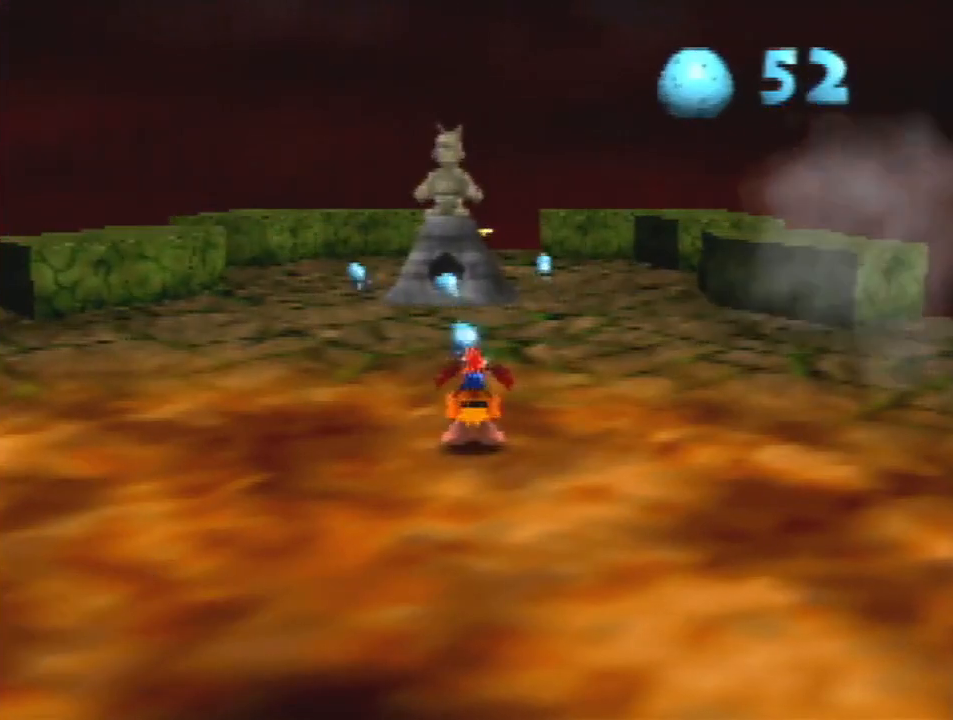
{"buttons": [], "left_stick": "down-left", "events": [[133, "Z", "up"], [267, "left_stick", "left"], [300, "C_DOWN", "down"], [400, "left_stick", "down-left"], [433, "C_DOWN", "up"]]}
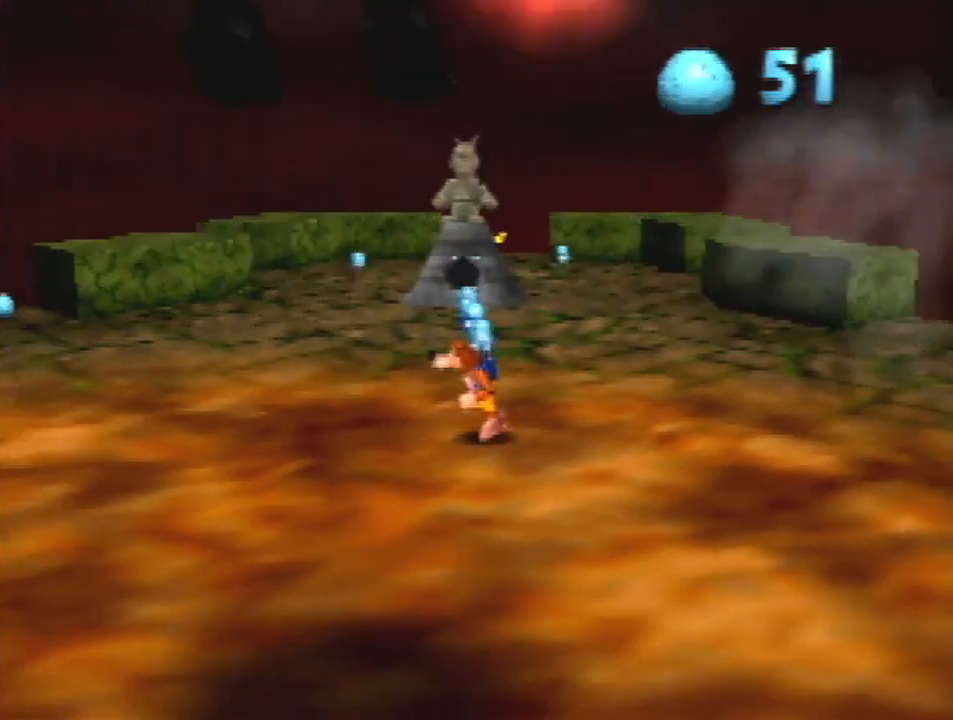
{"buttons": [], "left_stick": "down-left", "events": [[333, "C_DOWN", "down"], [433, "C_DOWN", "up"]]}
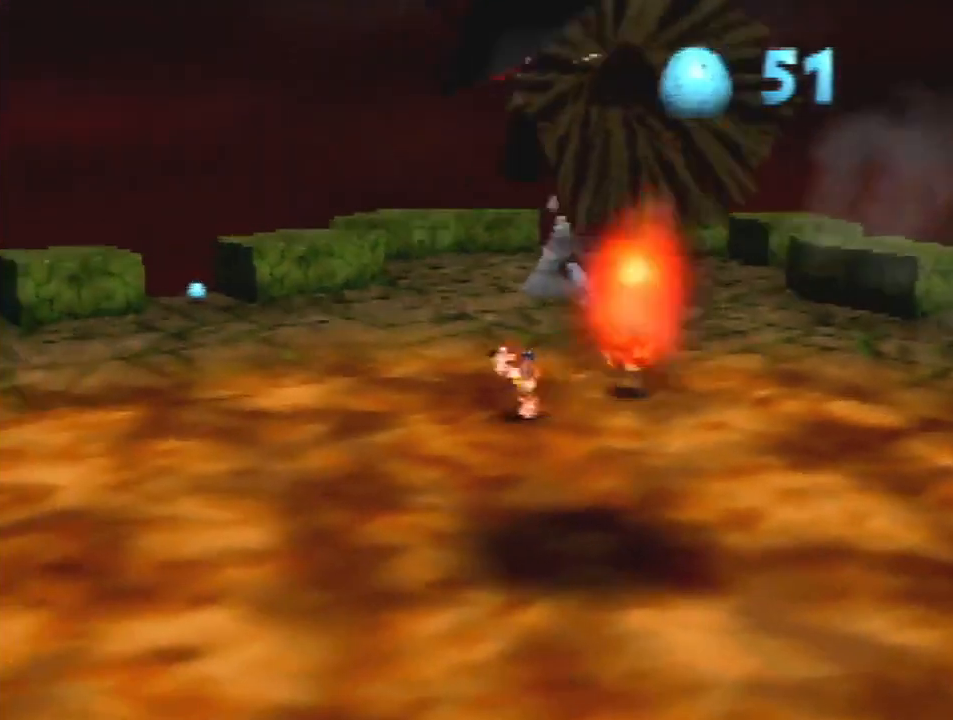
{"buttons": [], "left_stick": "down", "events": [[233, "left_stick", "down"]]}
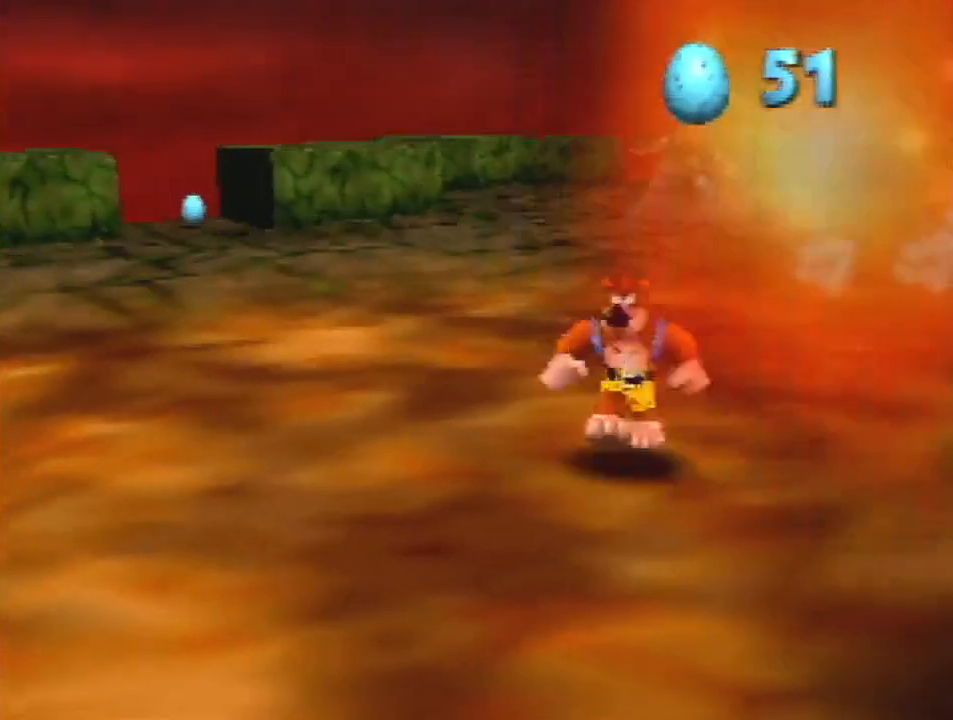
{"buttons": [], "left_stick": "down", "events": []}
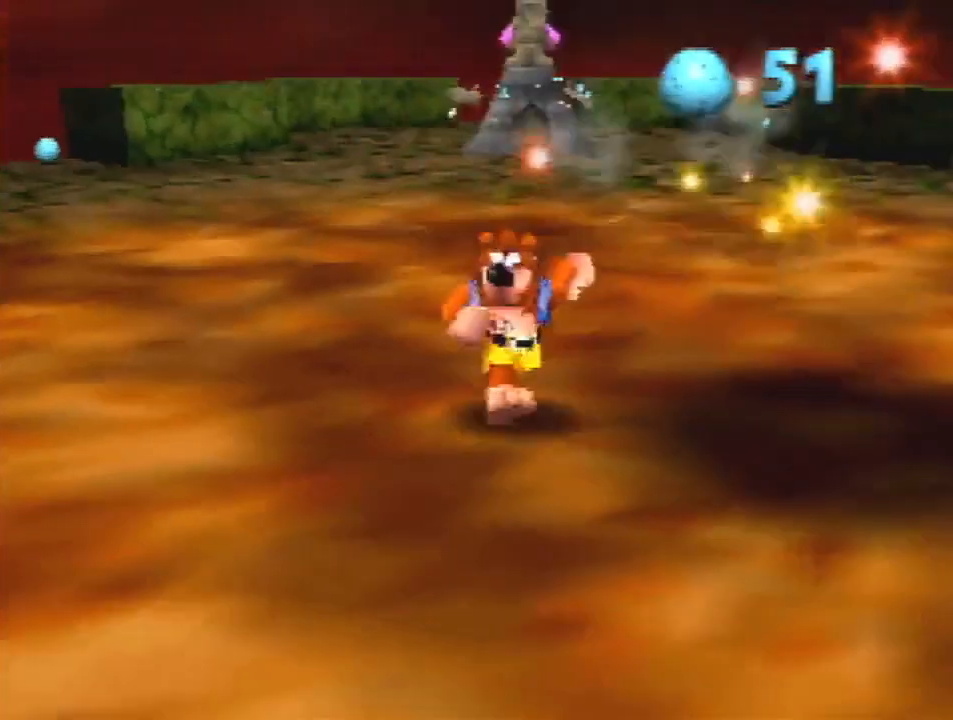
{"buttons": [], "left_stick": "up-right", "events": [[133, "C_LEFT", "down"], [267, "C_LEFT", "up"], [333, "left_stick", "up-right"]]}
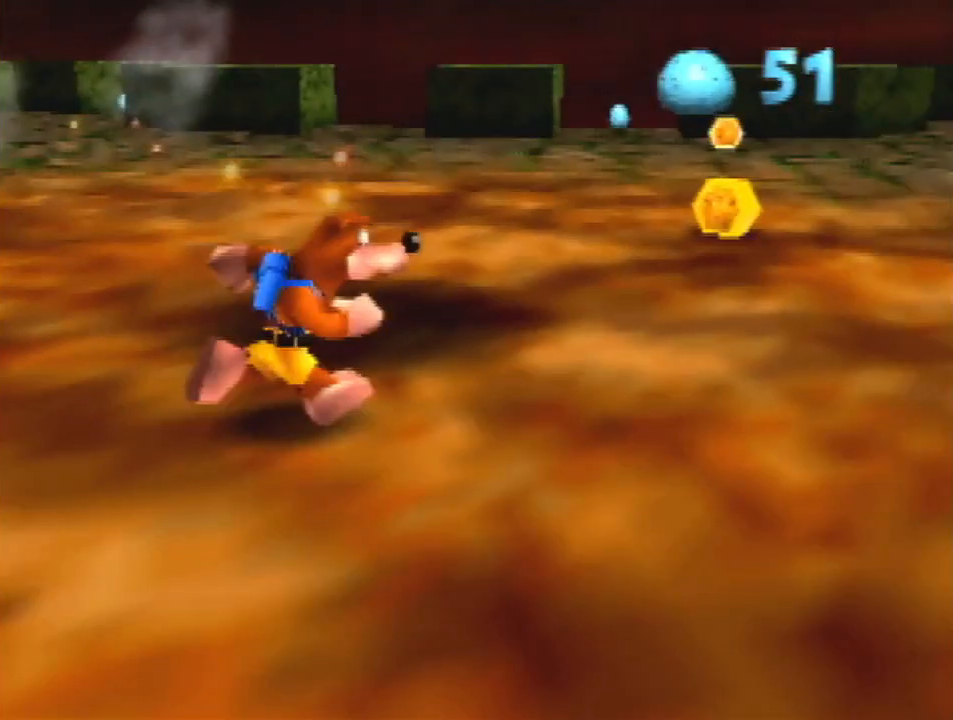
{"buttons": ["C_LEFT"], "left_stick": "down-right", "events": [[67, "left_stick", "up-left"], [333, "left_stick", "down-left"], [433, "C_LEFT", "down"], [467, "left_stick", "down-right"]]}
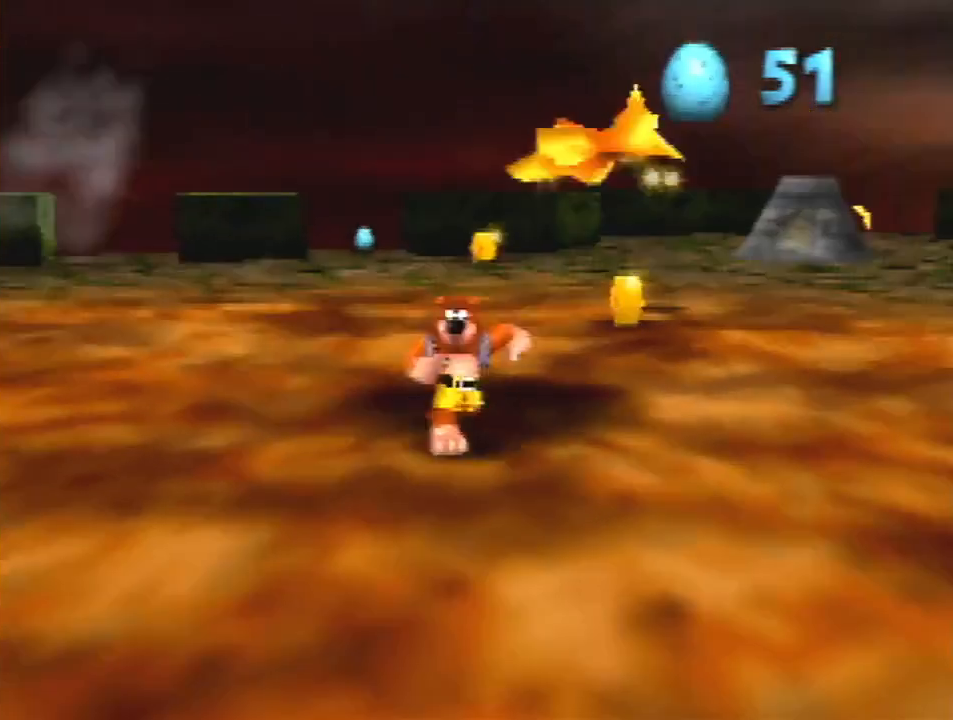
{"buttons": [], "left_stick": "down-left", "events": [[67, "C_LEFT", "up"], [100, "left_stick", "up-right"], [233, "A", "down"], [233, "left_stick", "up-left"], [333, "left_stick", "down-left"], [367, "A", "up"]]}
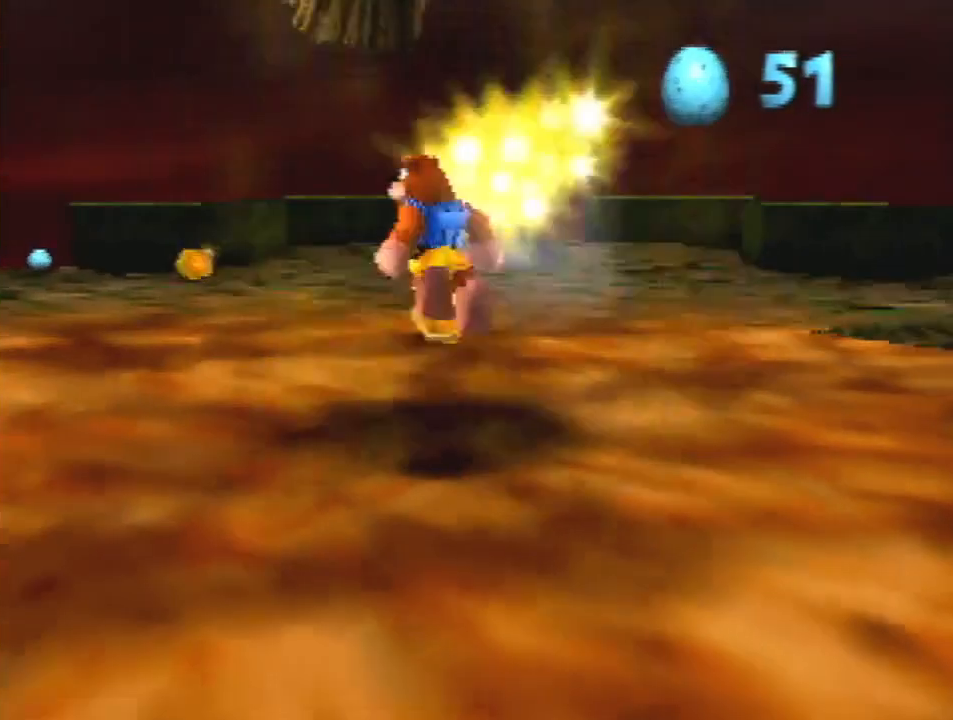
{"buttons": [], "left_stick": "down-right", "events": [[133, "left_stick", "down"], [500, "left_stick", "down-right"]]}
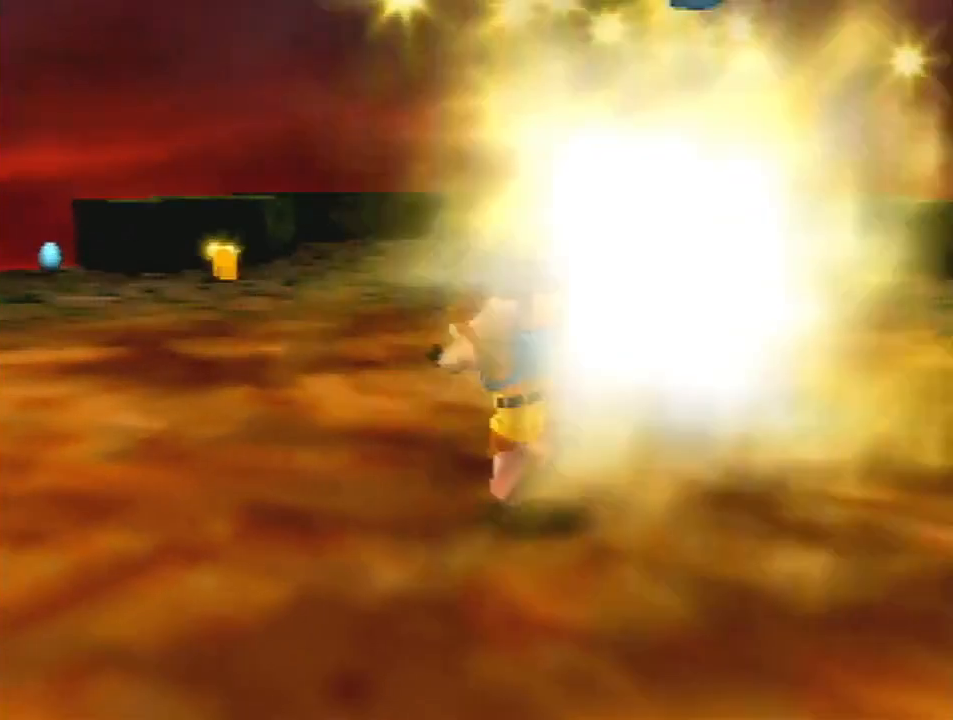
{"buttons": [], "left_stick": "up-left", "events": [[300, "left_stick", "up-right"], [500, "left_stick", "up-left"]]}
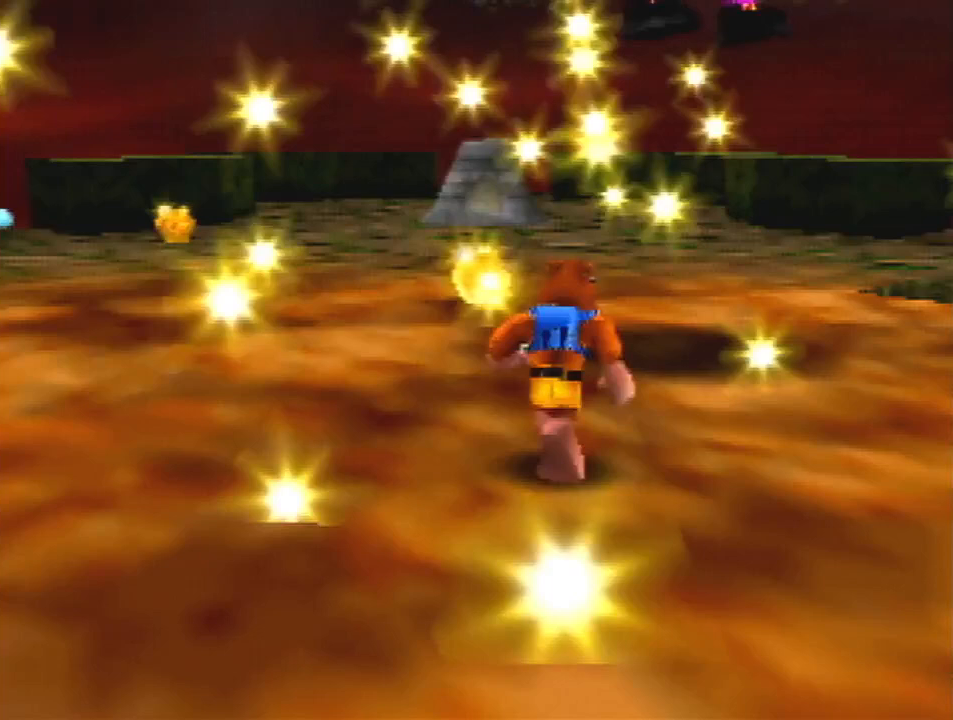
{"buttons": [], "left_stick": "down-right", "events": [[233, "left_stick", "down-left"], [267, "C_RIGHT", "down"], [300, "C_RIGHT", "up"], [367, "left_stick", "down-right"]]}
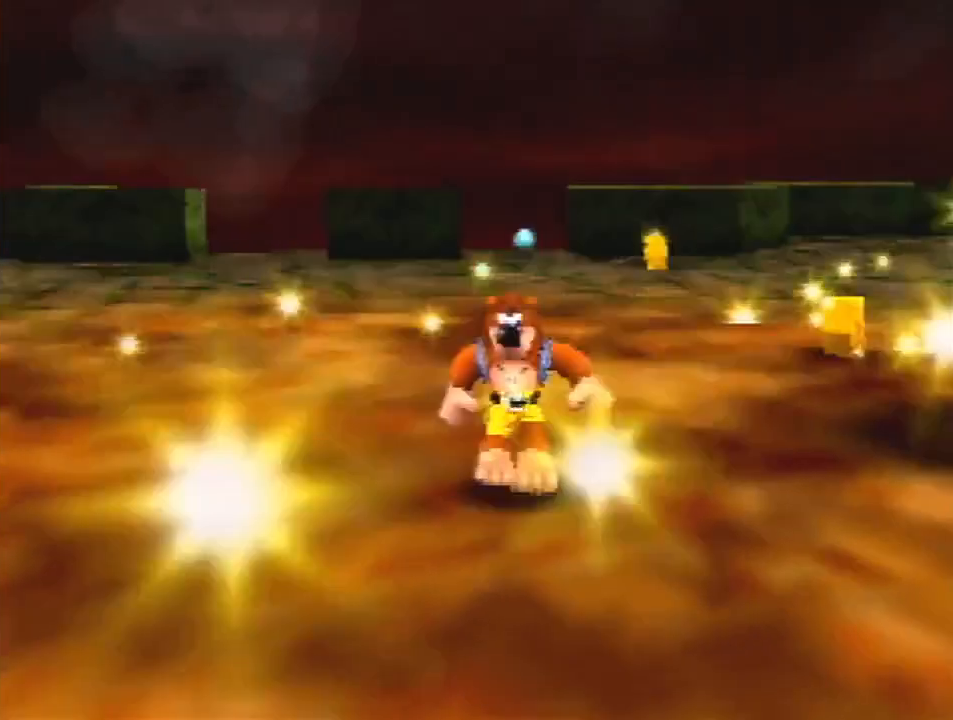
{"buttons": [], "left_stick": "up-left", "events": [[33, "C_LEFT", "down"], [33, "left_stick", "right"], [133, "C_LEFT", "up"], [267, "left_stick", "up-right"], [467, "left_stick", "up-left"]]}
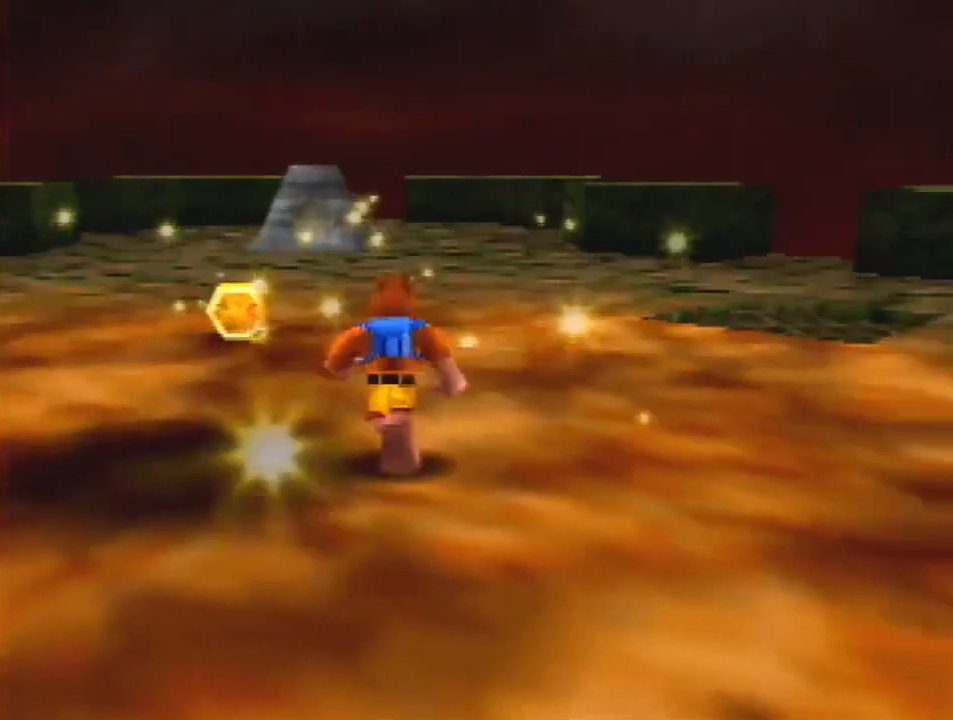
{"buttons": [], "left_stick": "center", "events": [[100, "left_stick", "down-left"], [233, "left_stick", "down-right"], [467, "left_stick", "center"]]}
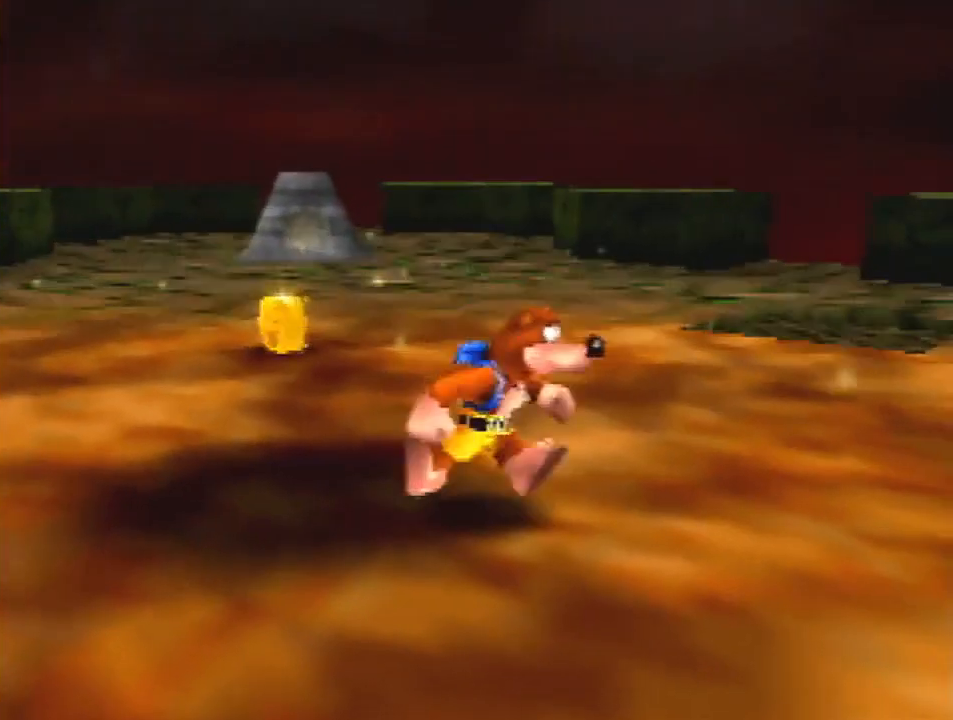
{"buttons": ["A"], "left_stick": "center", "events": [[67, "A", "down"]]}
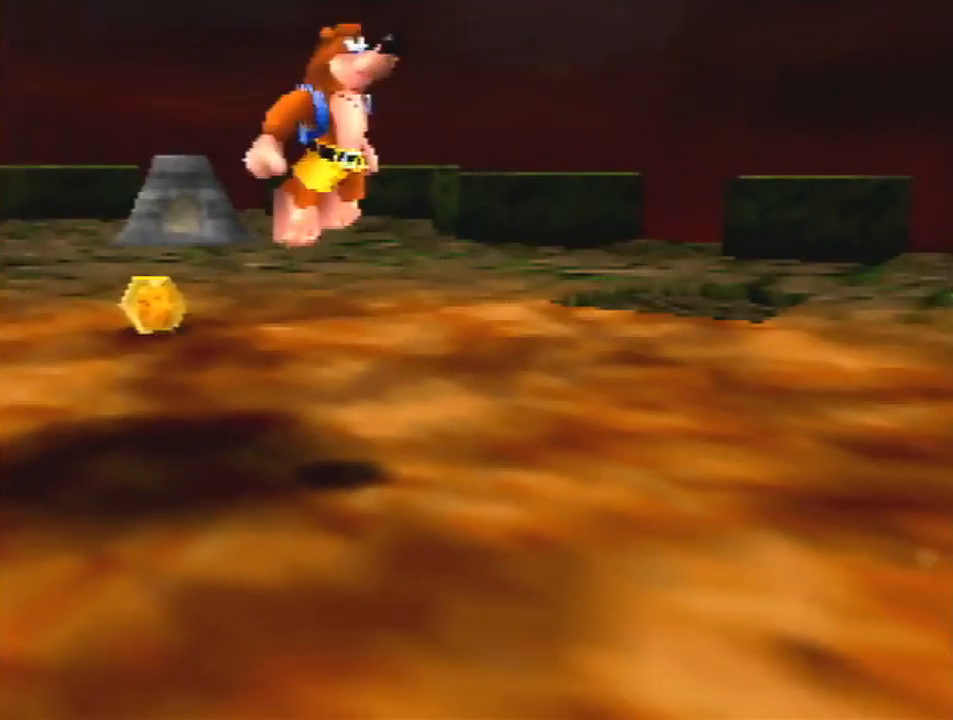
{"buttons": [], "left_stick": "center", "events": [[33, "Z", "down"], [200, "A", "up"], [200, "Z", "up"]]}
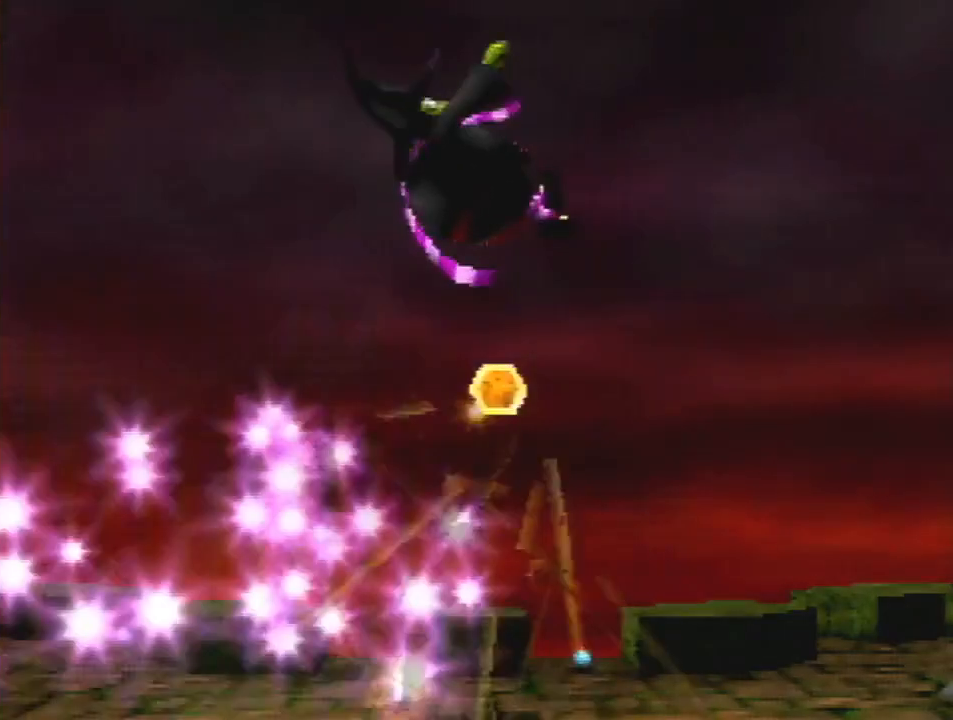
{"buttons": ["Z"], "left_stick": "center", "events": [[400, "Z", "down"]]}
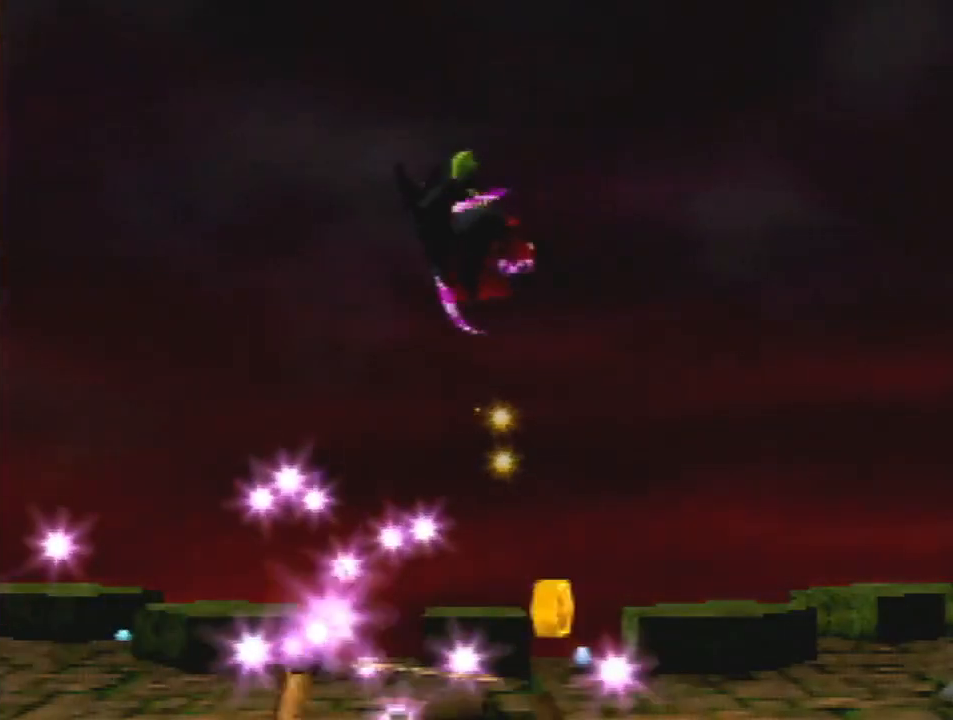
{"buttons": [], "left_stick": "center", "events": [[67, "Z", "up"]]}
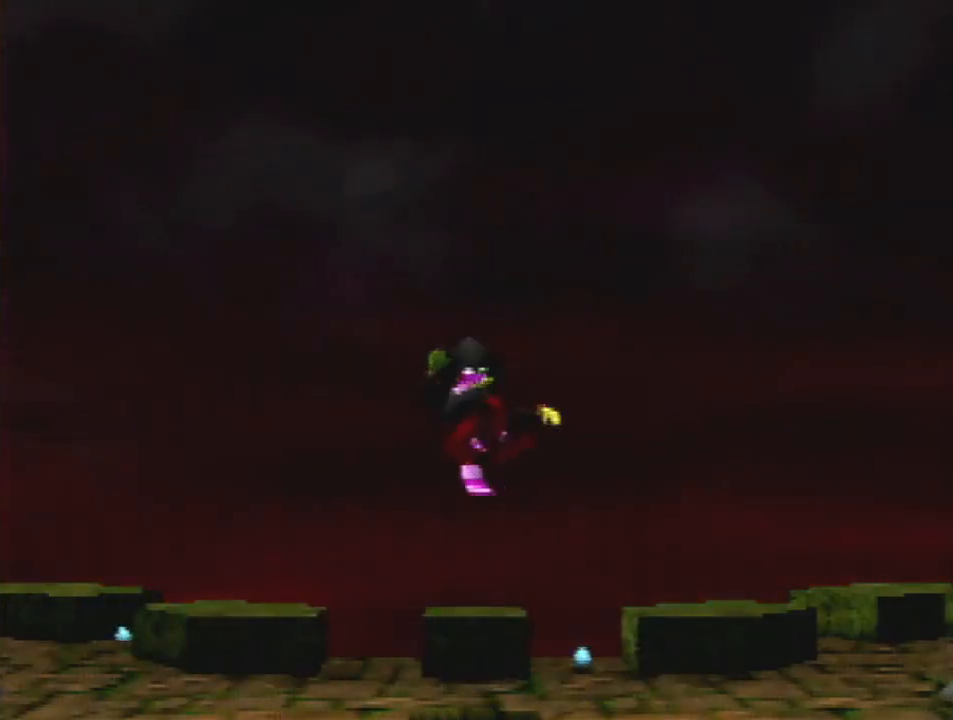
{"buttons": ["L1", "R1"], "left_stick": "center", "events": [[100, "L1", "down"], [133, "R1", "down"]]}
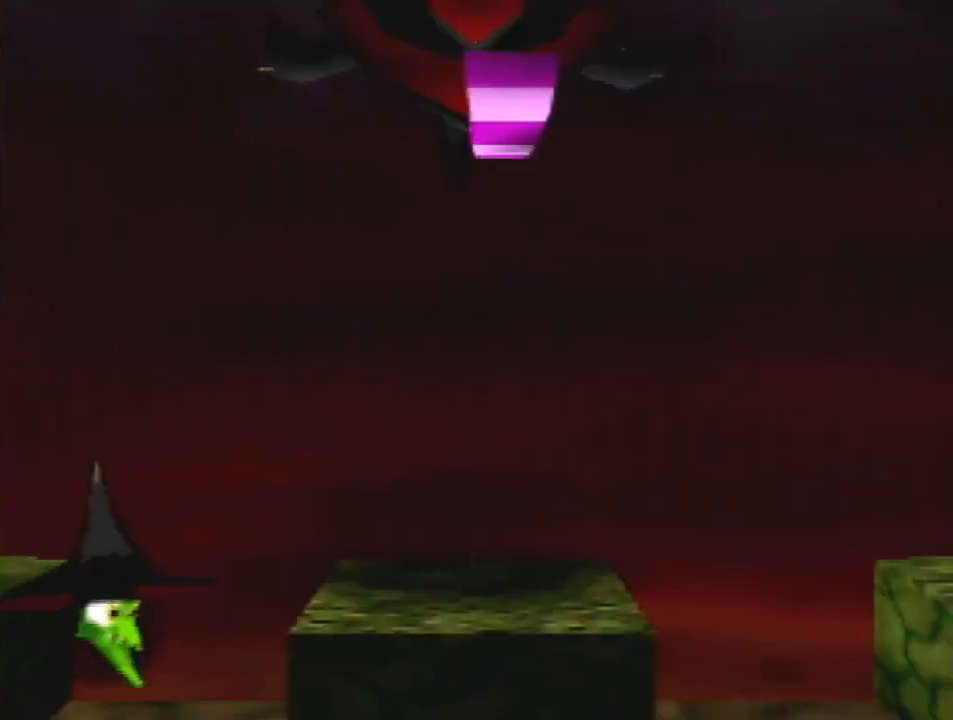
{"buttons": ["B", "L1", "R1"], "left_stick": "center", "events": [[167, "B", "down"], [233, "B", "up"], [300, "B", "down"], [367, "B", "up"], [467, "B", "down"]]}
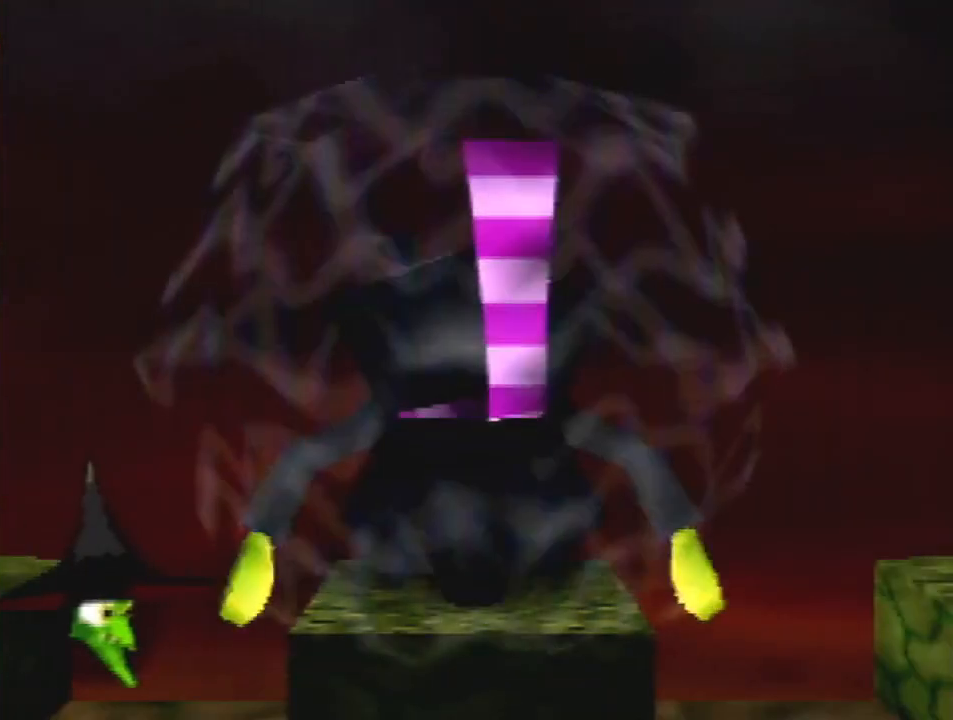
{"buttons": ["B", "L1", "R1"], "left_stick": "center", "events": [[67, "B", "up"], [167, "B", "down"], [200, "B", "up"], [300, "B", "down"], [400, "B", "up"], [500, "B", "down"]]}
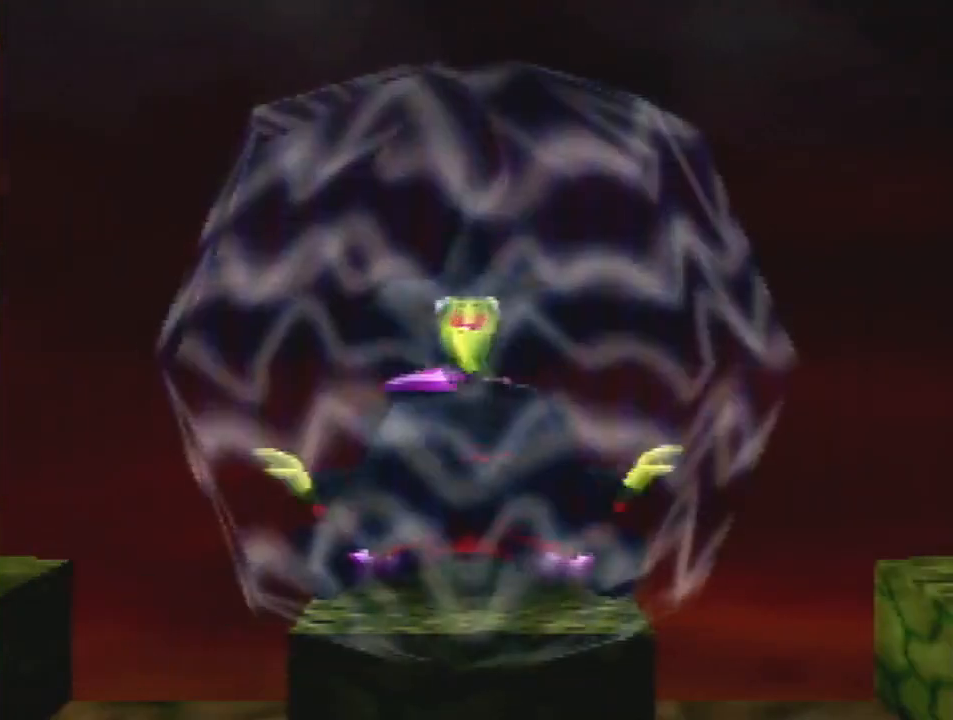
{"buttons": [], "left_stick": "center", "events": [[67, "B", "up"], [100, "L1", "up"], [133, "R1", "up"]]}
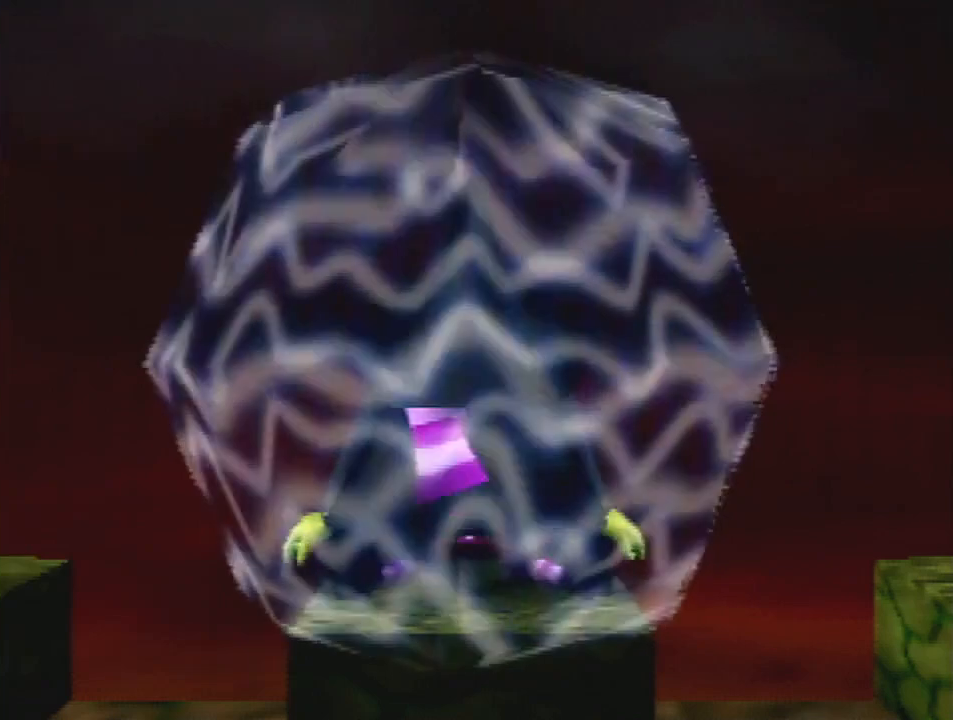
{"buttons": ["Z"], "left_stick": "center", "events": [[367, "Z", "down"]]}
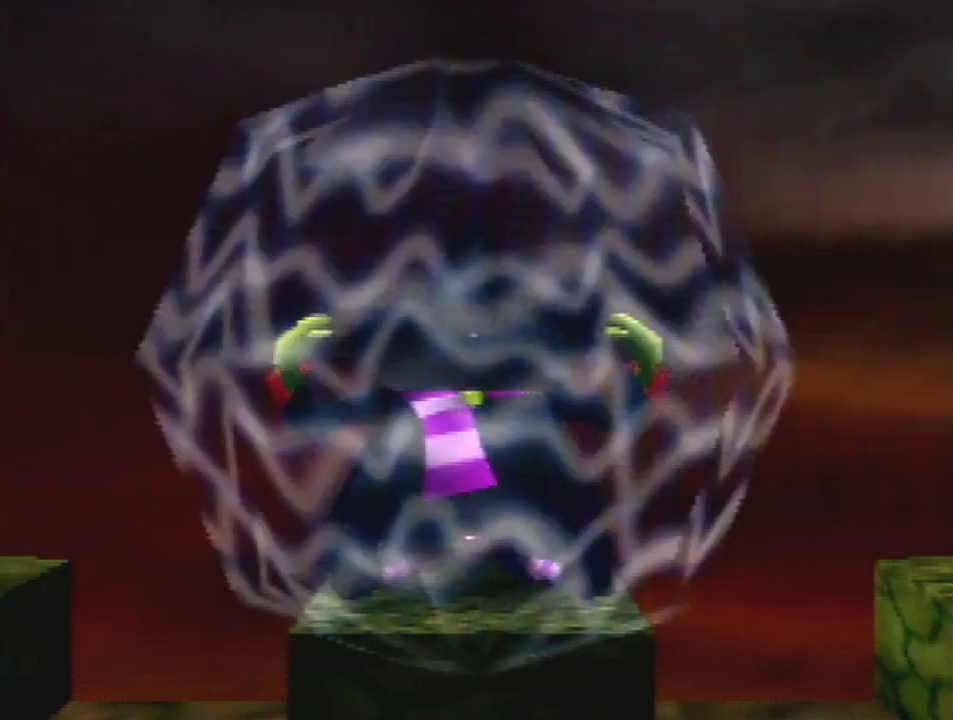
{"buttons": [], "left_stick": "center", "events": [[67, "Z", "up"], [400, "R1", "down"], [500, "R1", "up"]]}
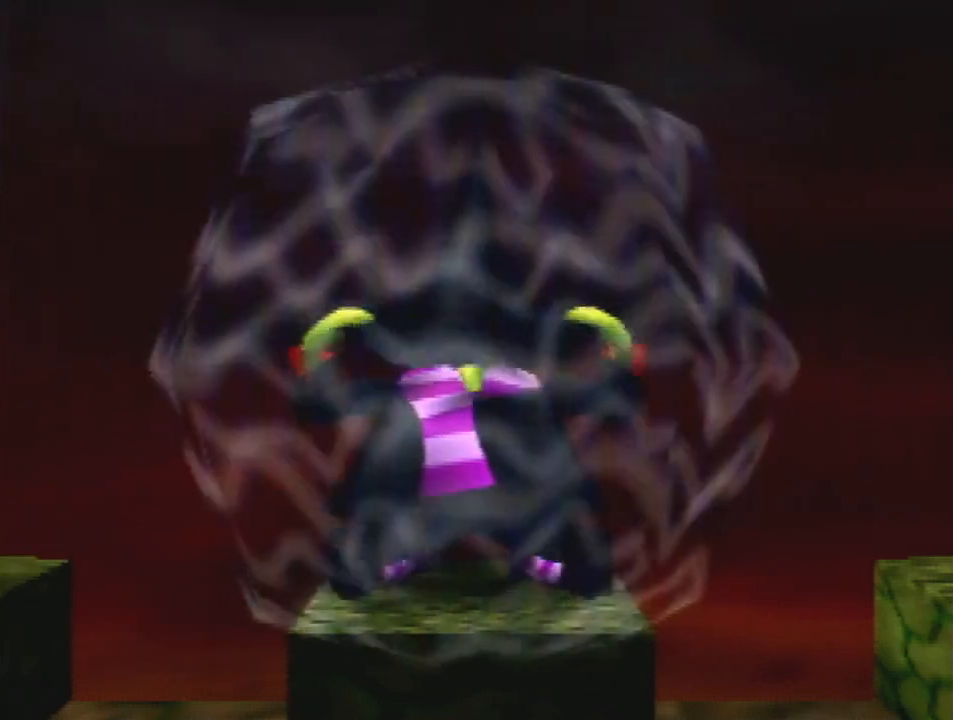
{"buttons": [], "left_stick": "center", "events": [[67, "R1", "down"], [167, "R1", "up"]]}
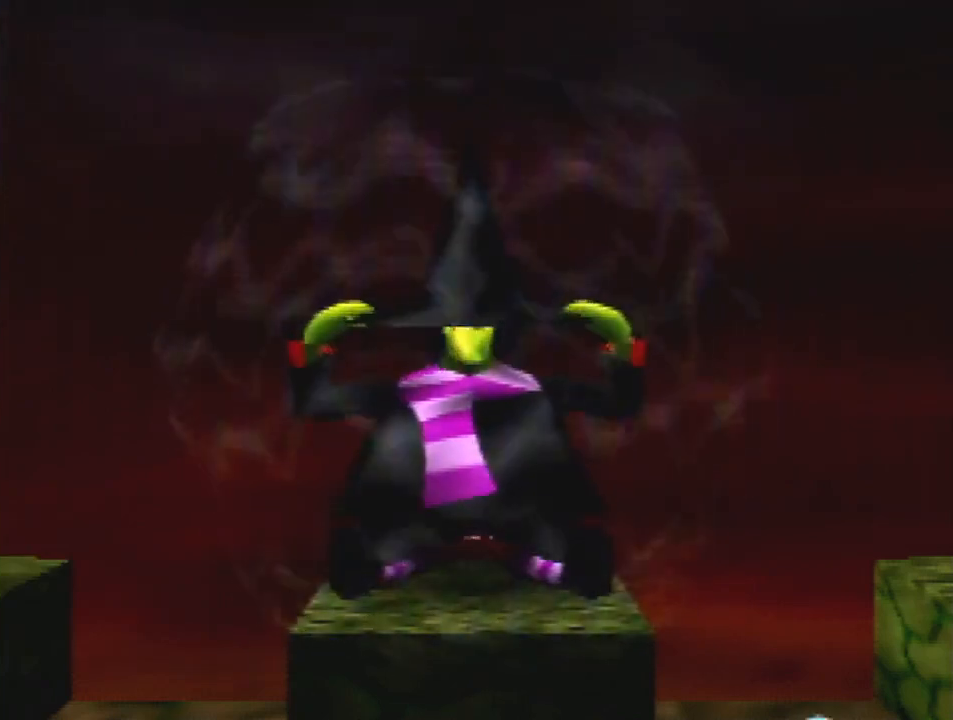
{"buttons": ["Z"], "left_stick": "center", "events": [[33, "R1", "down"], [233, "R1", "up"], [367, "Z", "down"]]}
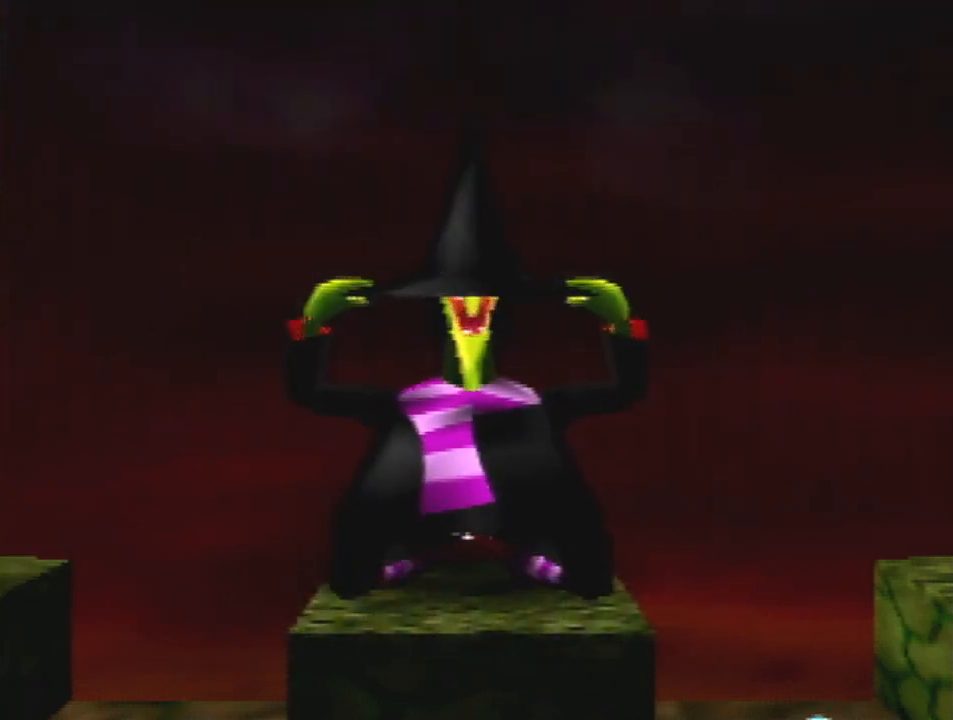
{"buttons": ["R1"], "left_stick": "center", "events": [[33, "Z", "up"], [300, "R1", "down"], [400, "R1", "up"], [467, "R1", "down"]]}